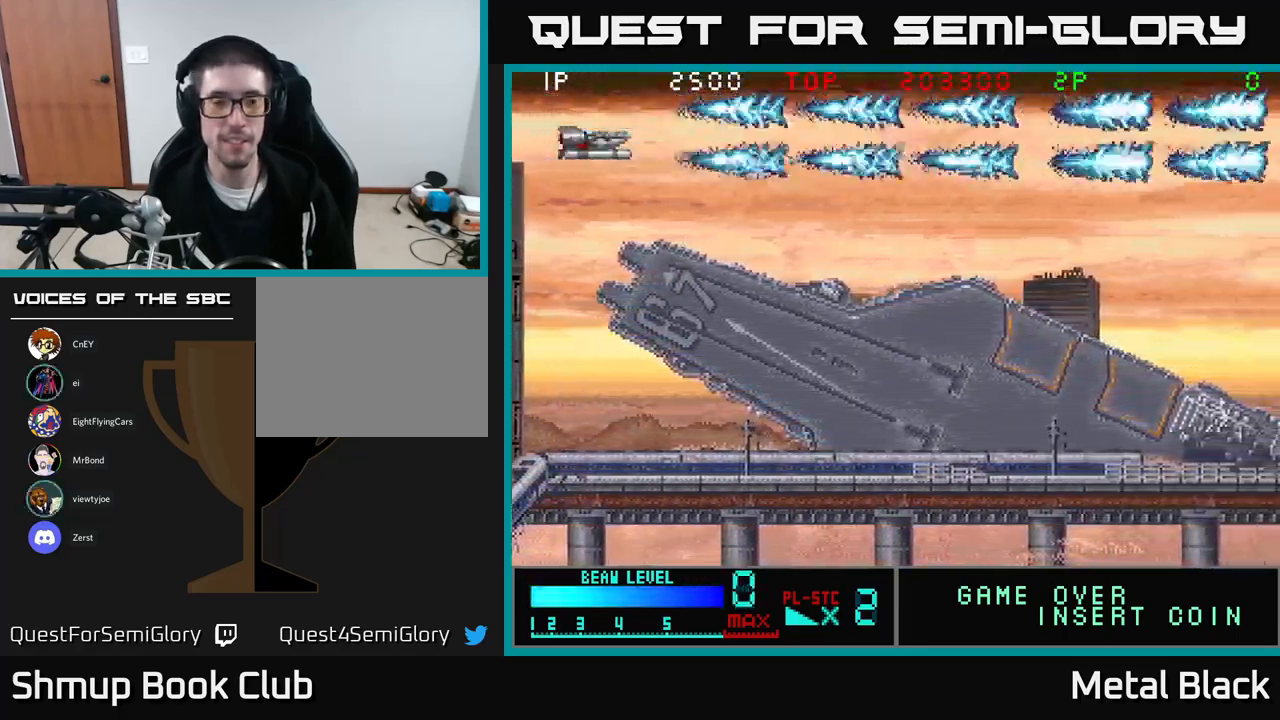
Gameplay with a controller (Xbox layout); each line is a JSON object with the inputs held at the frame after it. "events" lists button and stick changes between this image and that frame as [ms after this image, input, new state], when the widget could be followed in between. Not read: left_stick right_stick.
{"buttons": [], "events": [[17, "A", "up"], [84, "A", "down"], [284, "A", "up"], [317, "A", "down"], [484, "A", "up"]]}
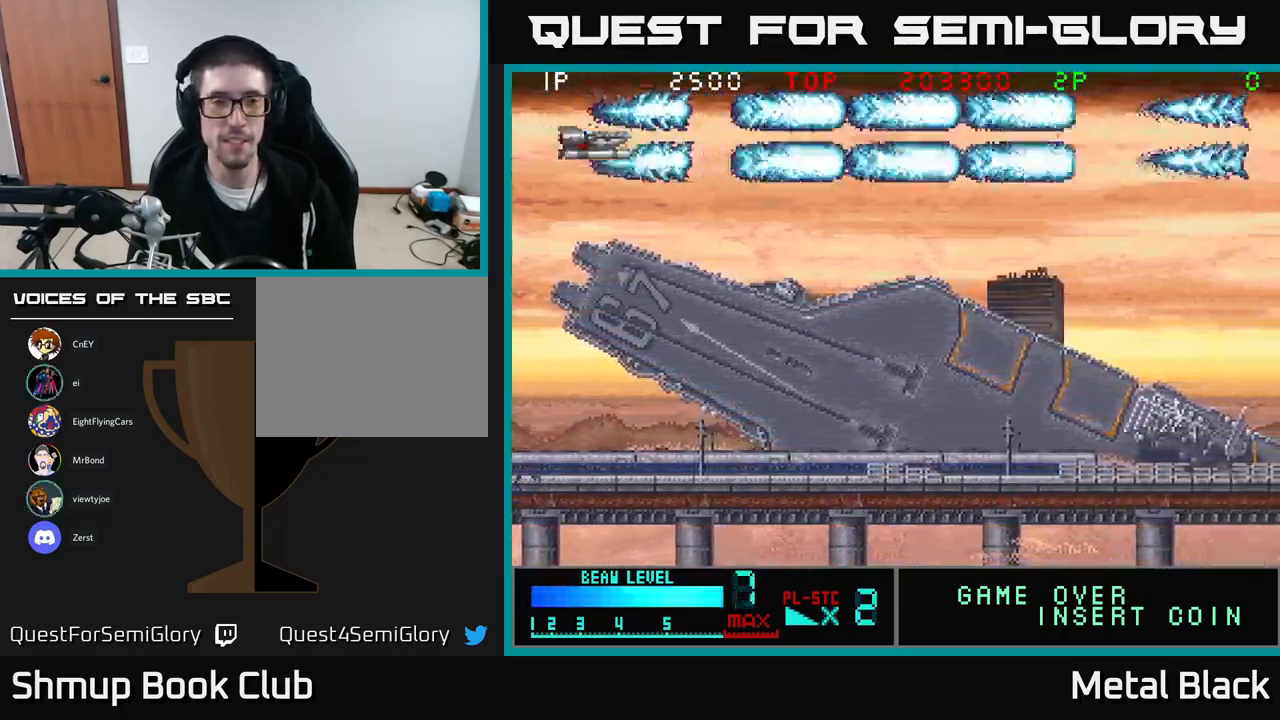
{"buttons": ["DPAD_LEFT"], "events": [[67, "A", "down"], [217, "A", "up"], [284, "A", "down"], [367, "DPAD_UP", "down"], [417, "DPAD_LEFT", "down"], [484, "A", "up"], [500, "DPAD_UP", "up"]]}
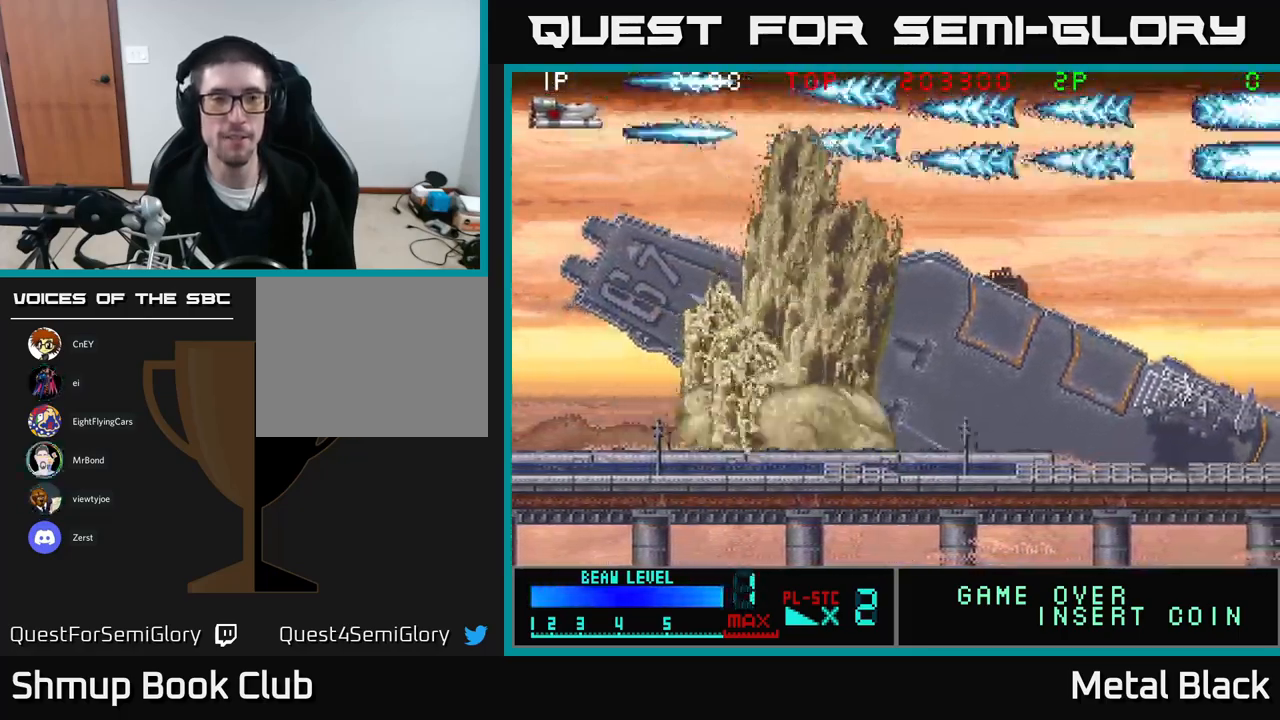
{"buttons": ["A"], "events": [[17, "A", "down"], [67, "DPAD_LEFT", "up"], [184, "A", "up"], [234, "A", "down"], [350, "DPAD_LEFT", "down"], [417, "A", "up"], [467, "DPAD_LEFT", "up"], [484, "A", "down"]]}
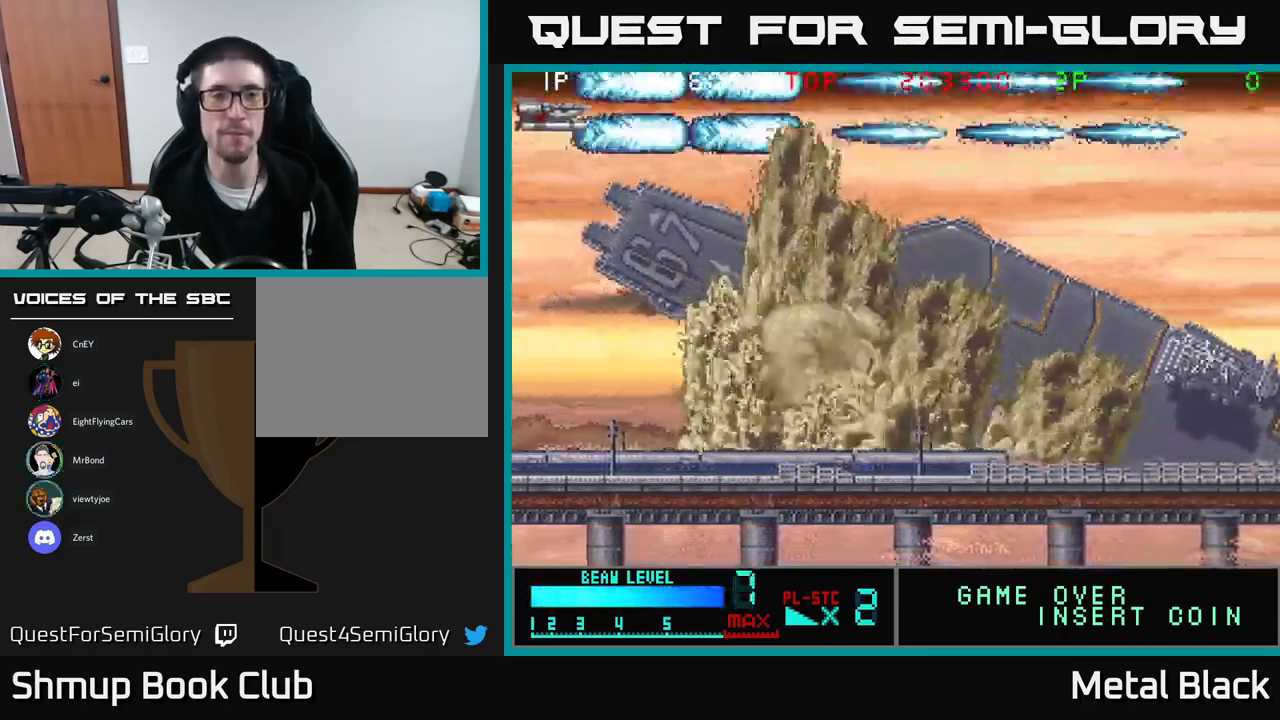
{"buttons": ["A", "DPAD_DOWN"], "events": [[100, "DPAD_LEFT", "down"], [117, "A", "up"], [184, "A", "down"], [300, "DPAD_LEFT", "up"], [334, "A", "up"], [400, "A", "down"], [450, "DPAD_DOWN", "down"]]}
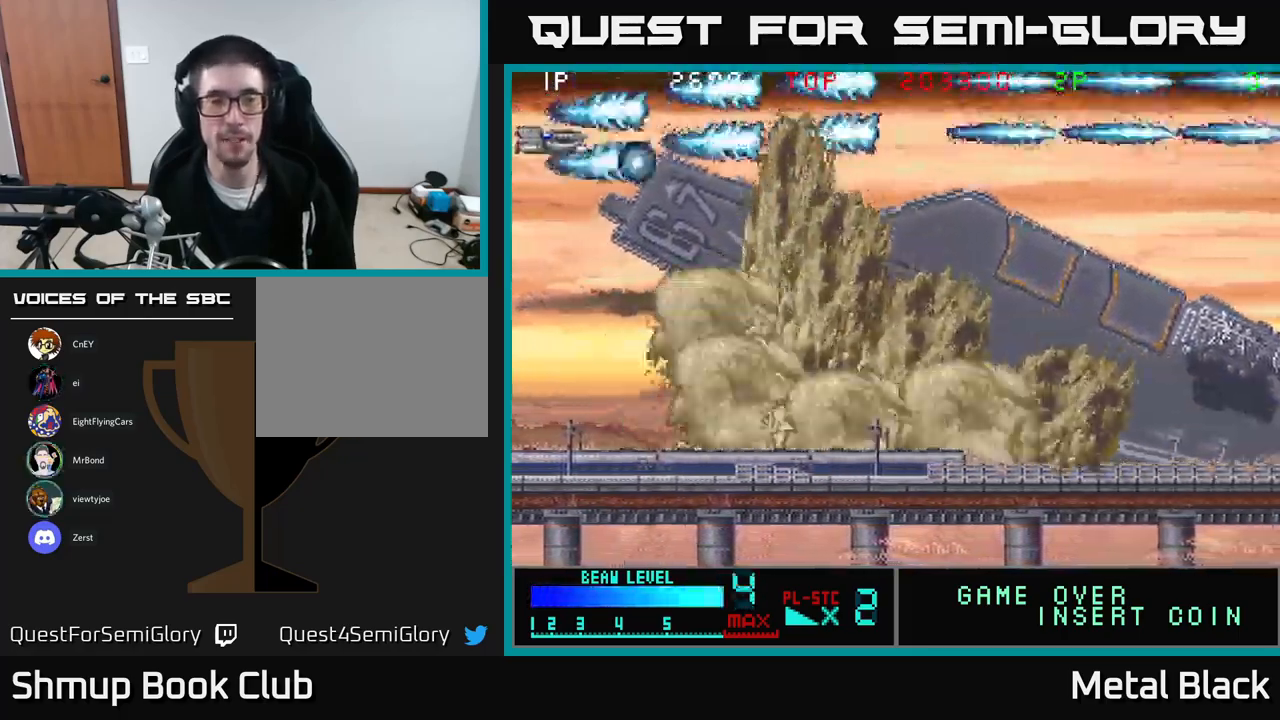
{"buttons": ["A"], "events": [[50, "A", "up"], [150, "A", "down"], [284, "A", "up"], [367, "A", "down"], [466, "DPAD_DOWN", "up"]]}
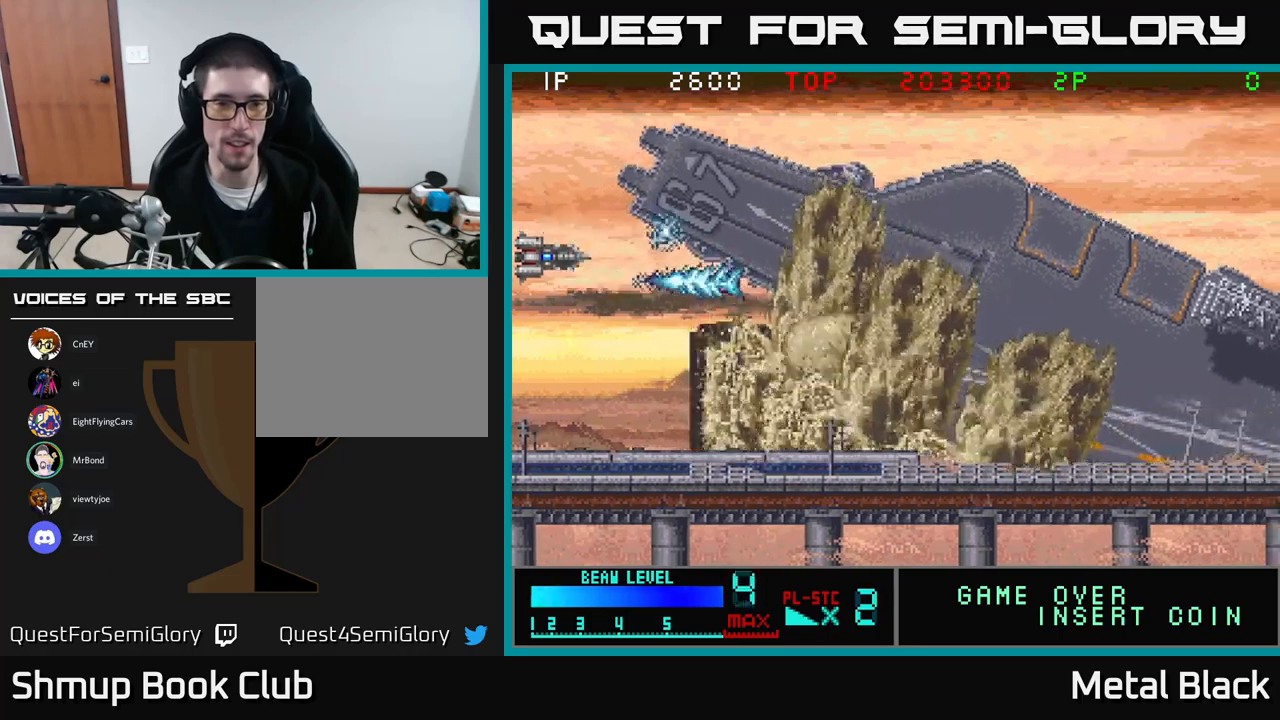
{"buttons": ["DPAD_DOWN", "DPAD_RIGHT"], "events": [[50, "A", "up"], [100, "A", "down"], [100, "DPAD_DOWN", "down"], [216, "DPAD_RIGHT", "down"], [250, "A", "up"], [316, "A", "down"], [483, "A", "up"]]}
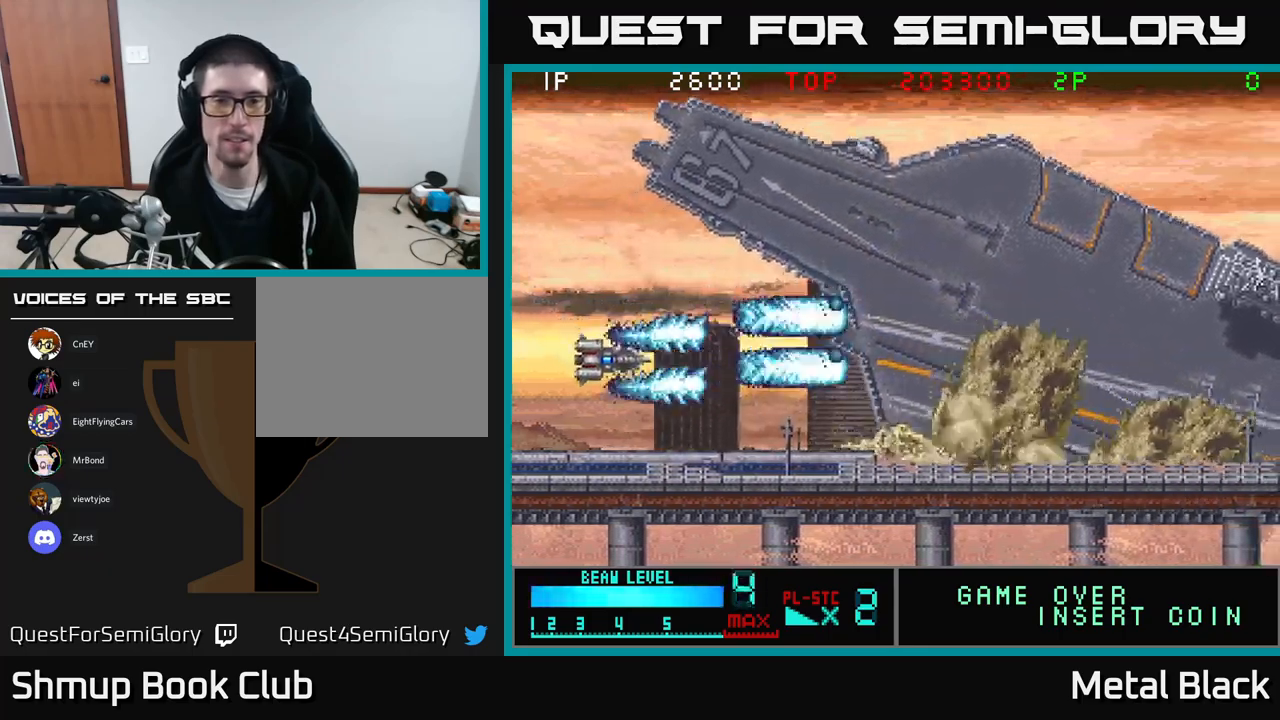
{"buttons": ["A"], "events": [[33, "A", "down"], [66, "DPAD_RIGHT", "up"], [200, "A", "up"], [233, "DPAD_DOWN", "up"], [250, "A", "down"], [416, "A", "up"], [466, "A", "down"]]}
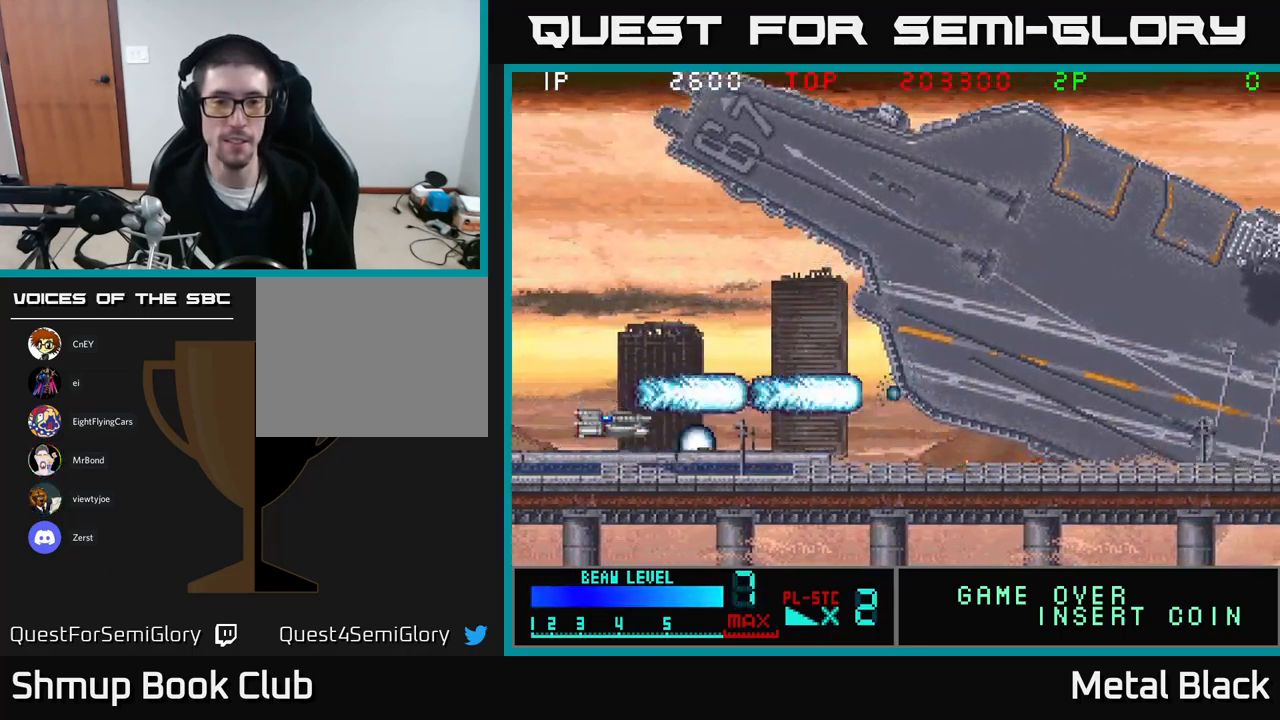
{"buttons": [], "events": [[116, "A", "up"], [183, "A", "down"], [183, "DPAD_UP", "down"], [250, "DPAD_UP", "up"], [333, "A", "up"], [383, "A", "down"], [500, "A", "up"]]}
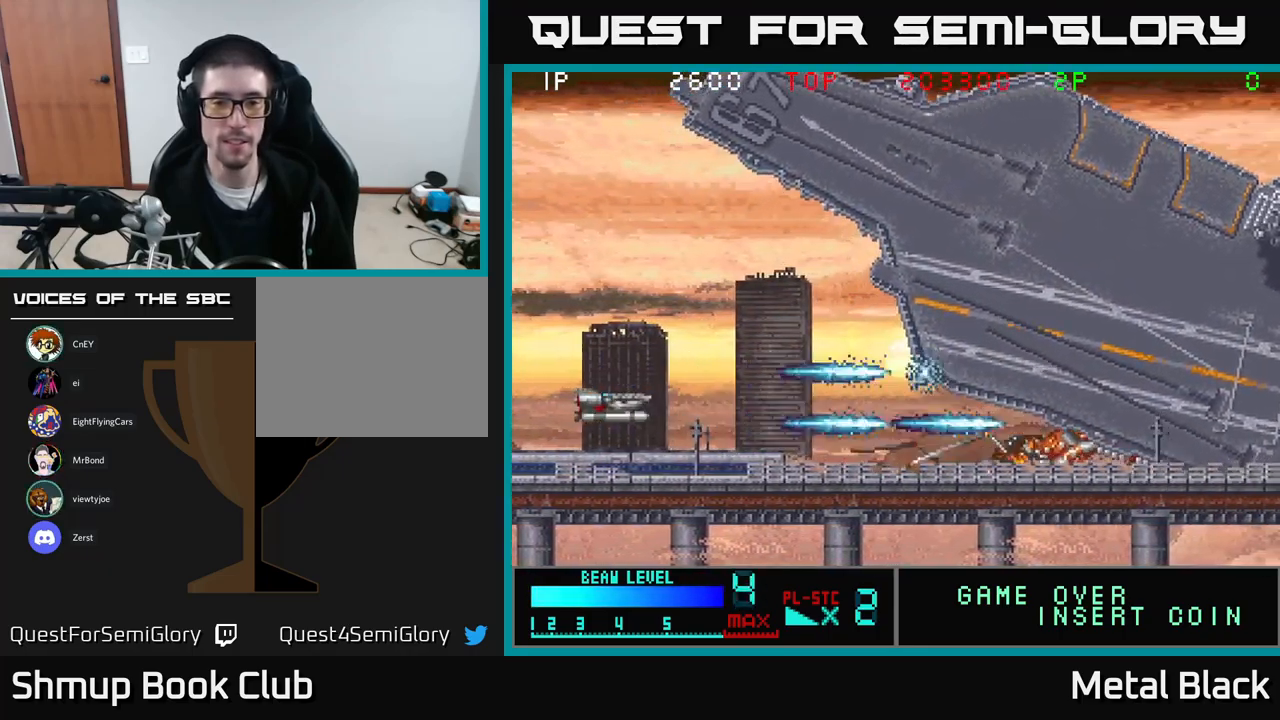
{"buttons": [], "events": [[83, "A", "down"], [250, "A", "up"], [300, "A", "down"], [466, "A", "up"]]}
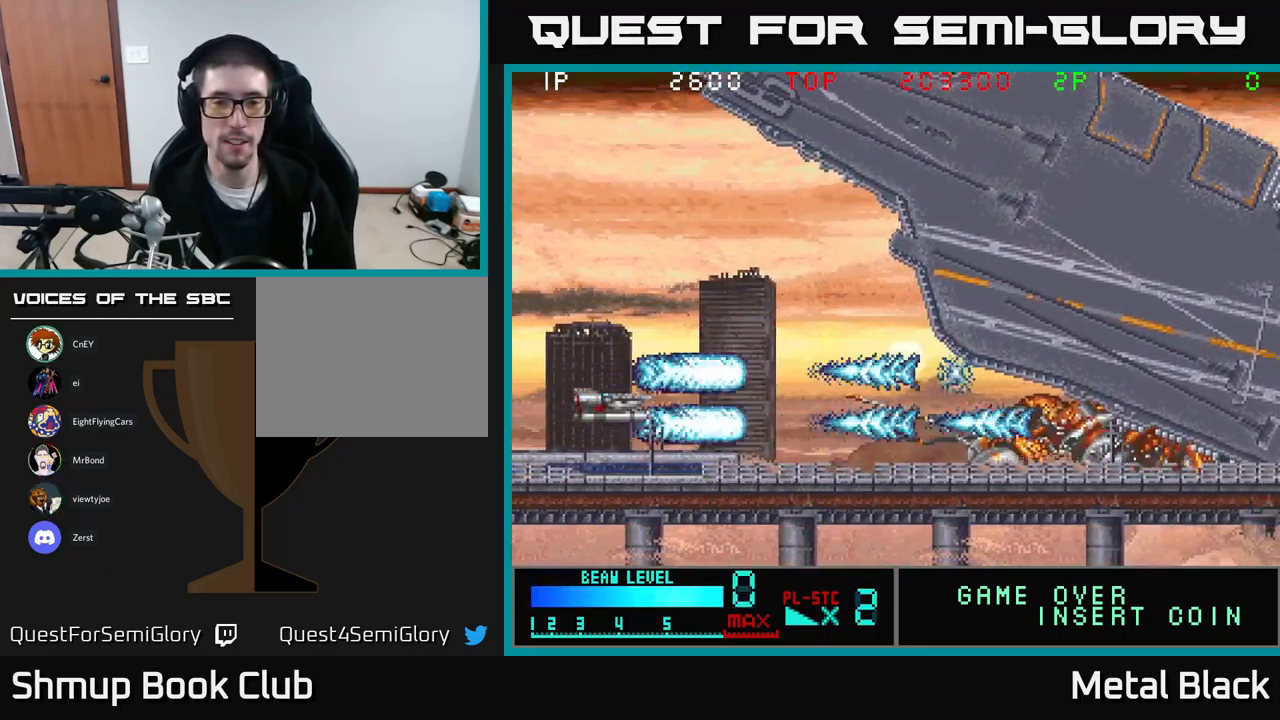
{"buttons": ["A"], "events": [[16, "A", "down"], [200, "A", "up"], [250, "A", "down"], [416, "A", "up"], [483, "A", "down"]]}
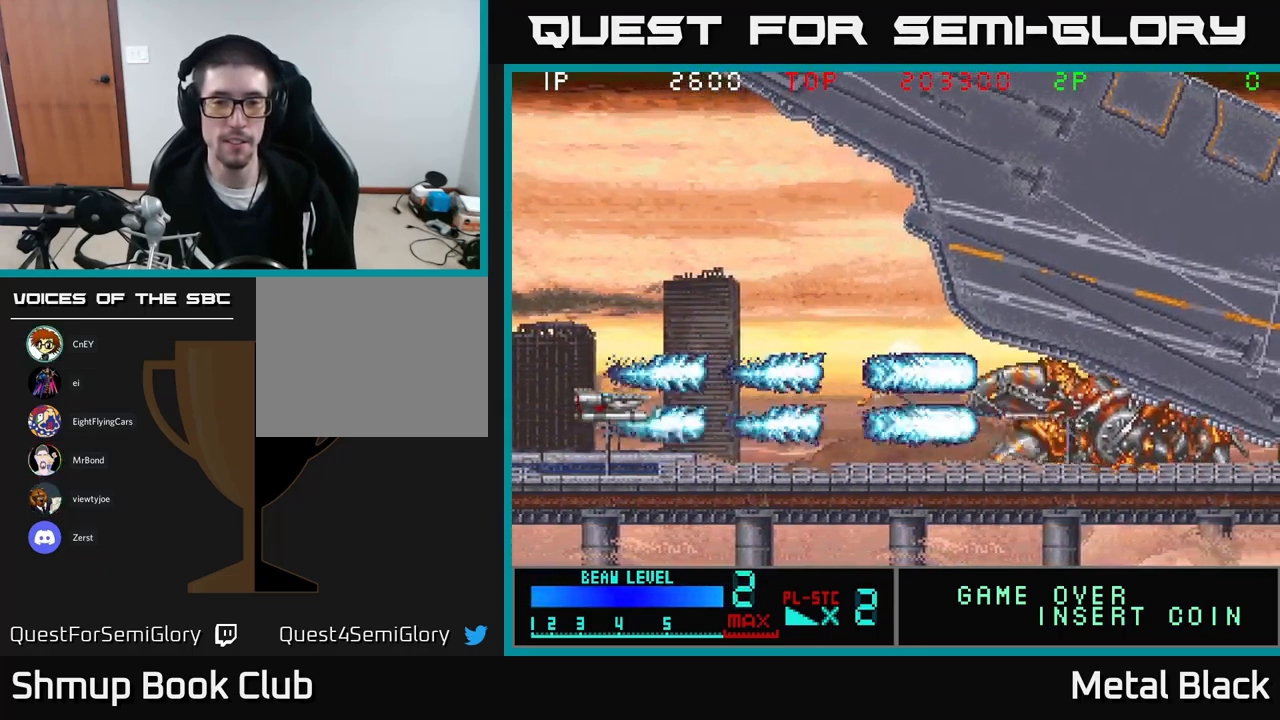
{"buttons": ["A"], "events": [[133, "A", "up"], [200, "A", "down"], [366, "A", "up"], [416, "A", "down"]]}
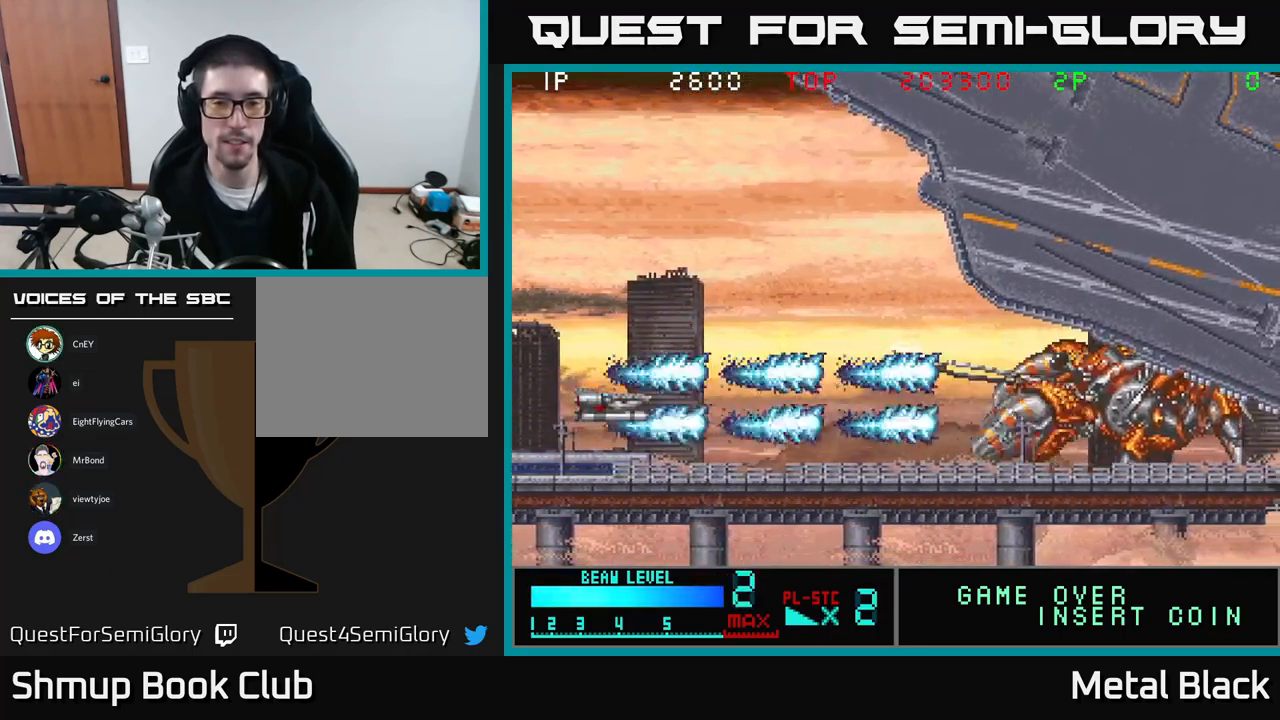
{"buttons": [], "events": [[66, "A", "up"], [100, "A", "down"], [283, "A", "up"], [333, "A", "down"], [500, "A", "up"]]}
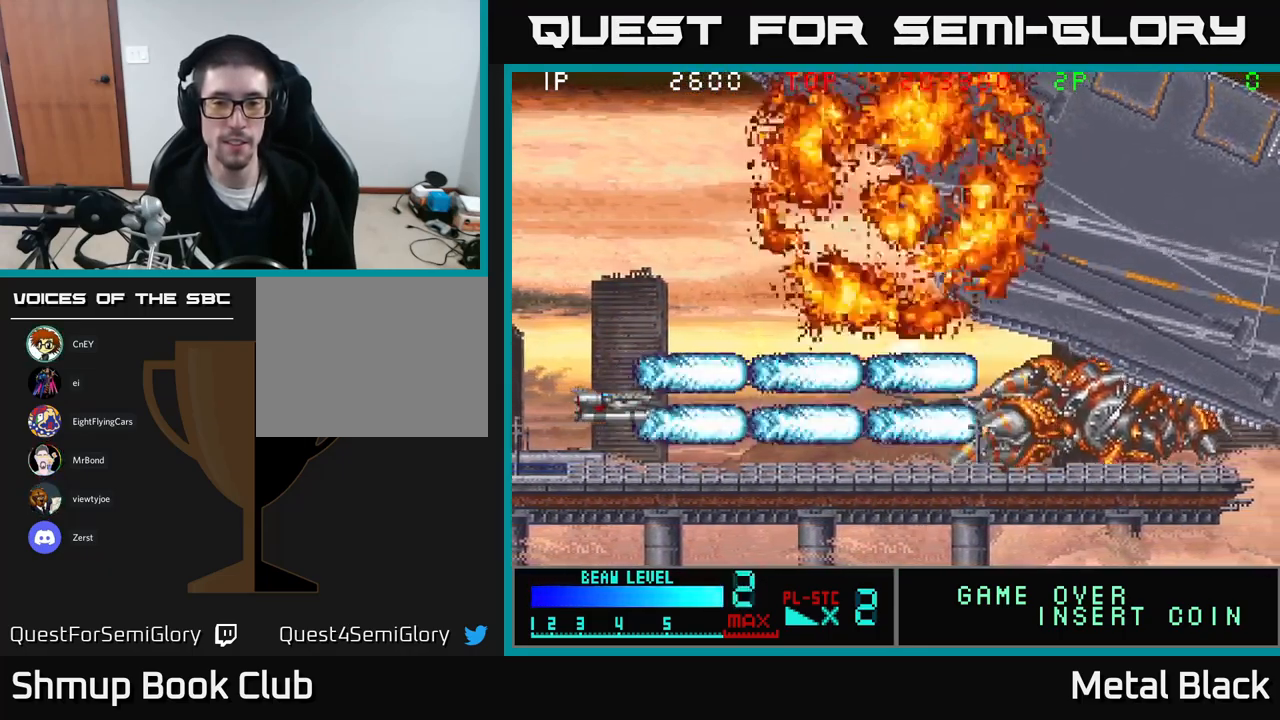
{"buttons": ["DPAD_UP"], "events": [[16, "A", "down"], [200, "A", "up"], [233, "A", "down"], [316, "DPAD_UP", "down"], [383, "A", "up"]]}
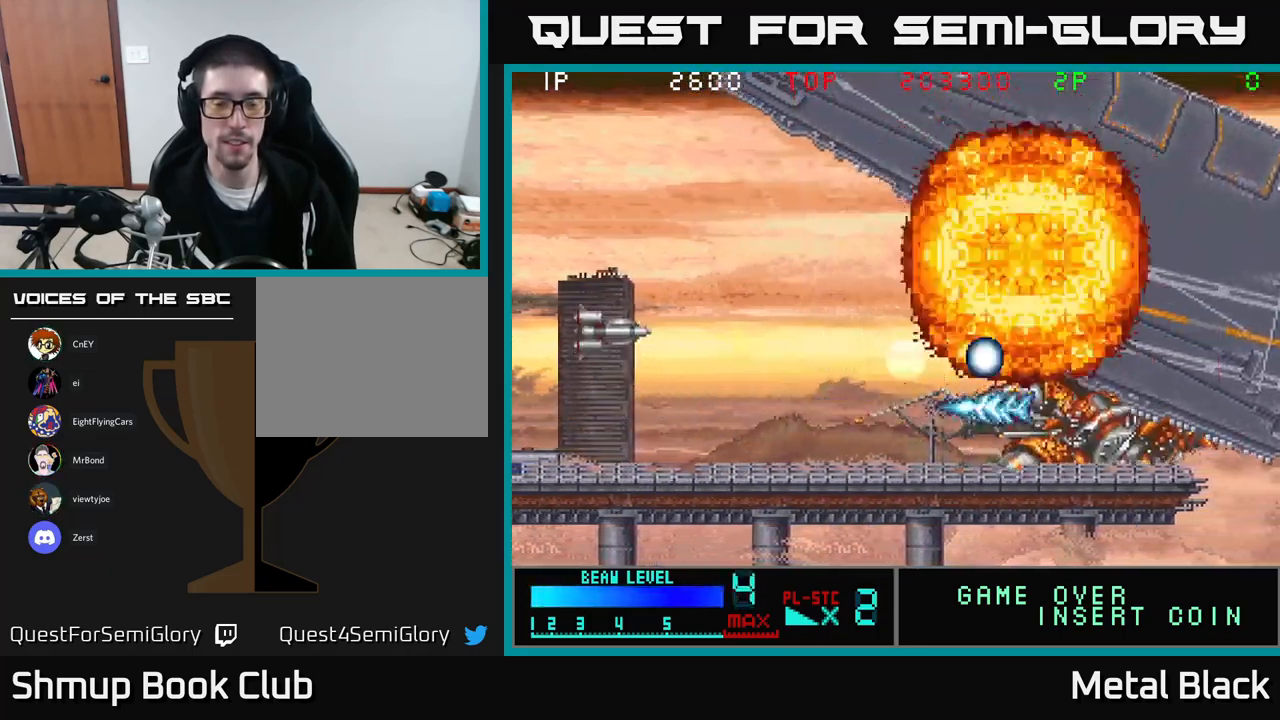
{"buttons": [], "events": [[366, "DPAD_UP", "up"]]}
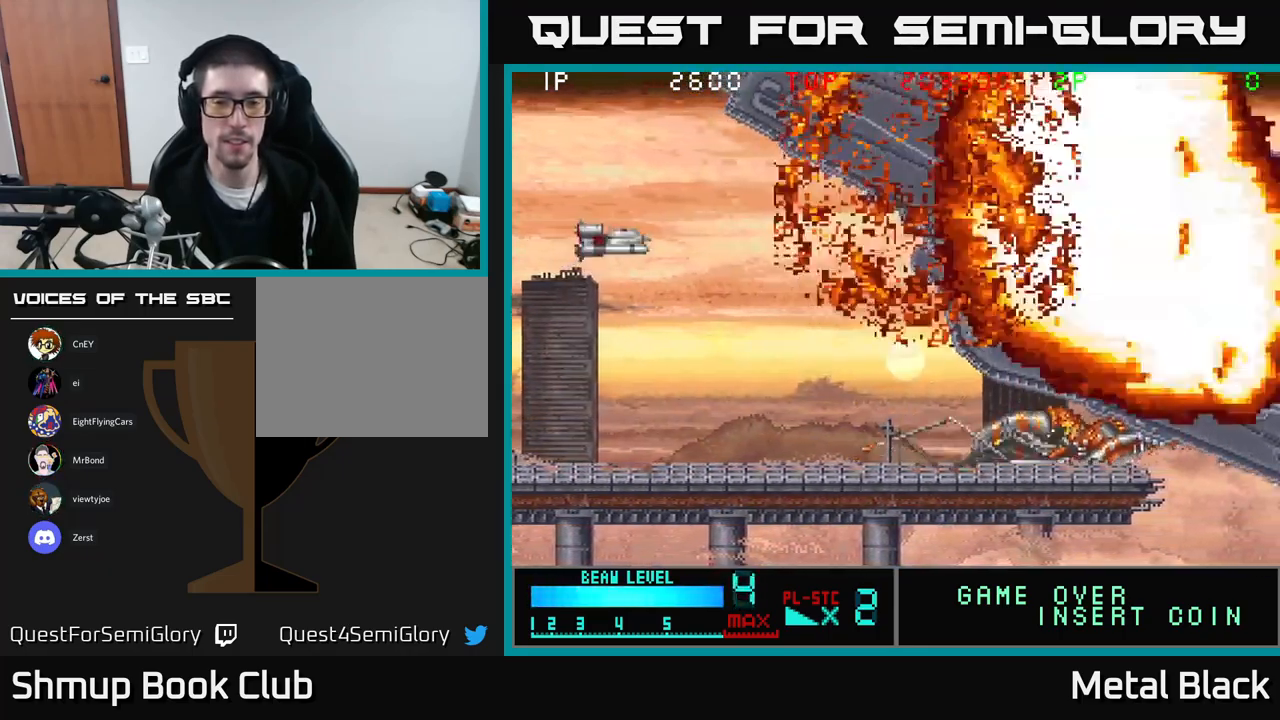
{"buttons": [], "events": []}
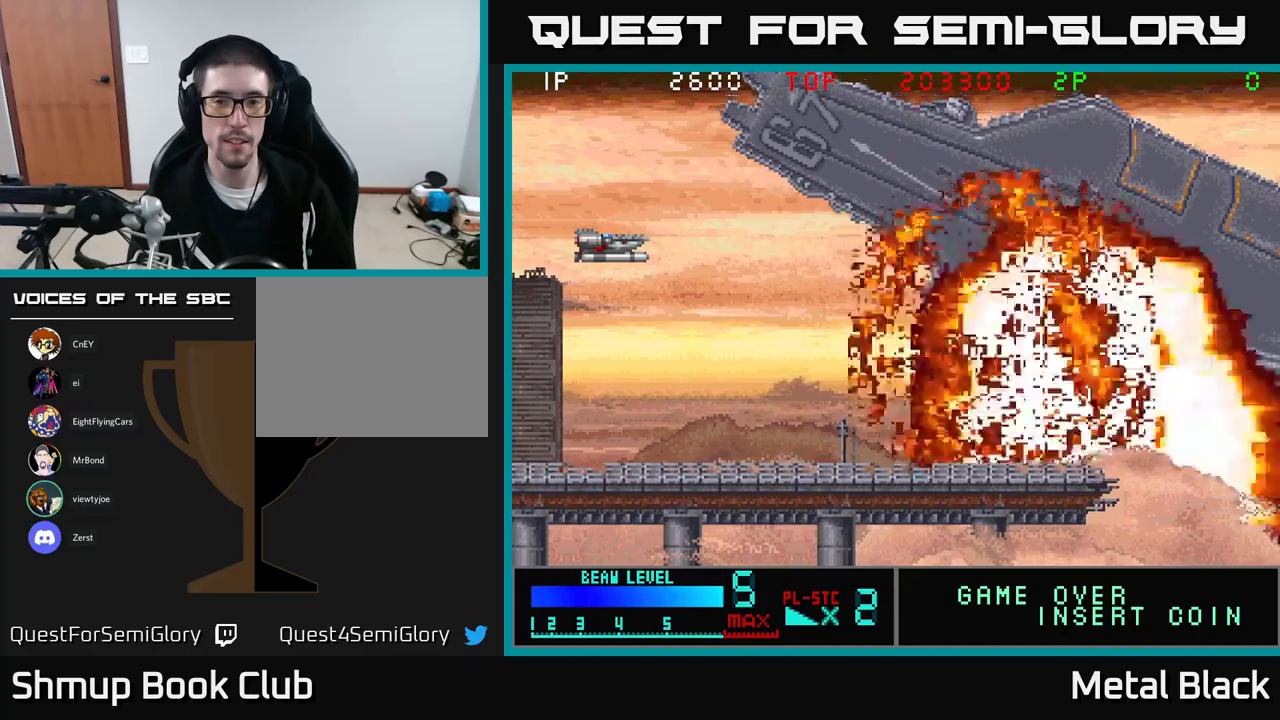
{"buttons": [], "events": []}
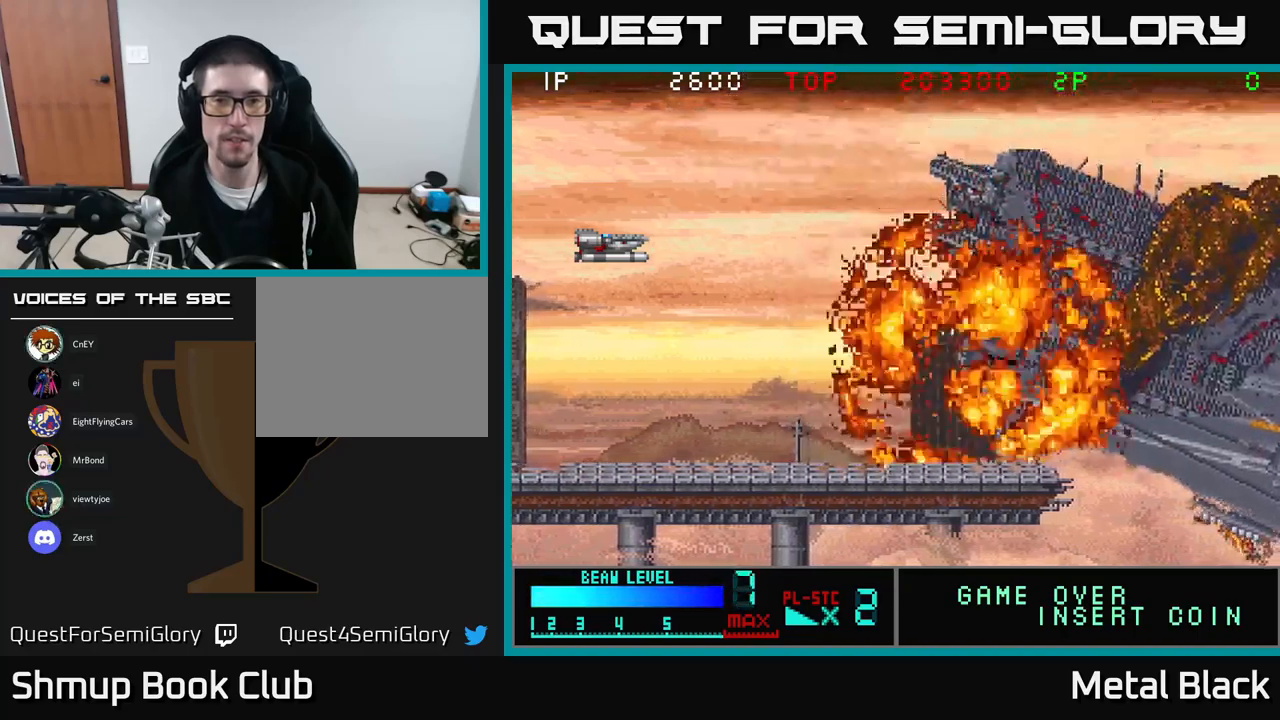
{"buttons": ["A", "DPAD_RIGHT"], "events": [[117, "DPAD_UP", "down"], [417, "DPAD_UP", "up"], [467, "A", "down"], [467, "DPAD_RIGHT", "down"]]}
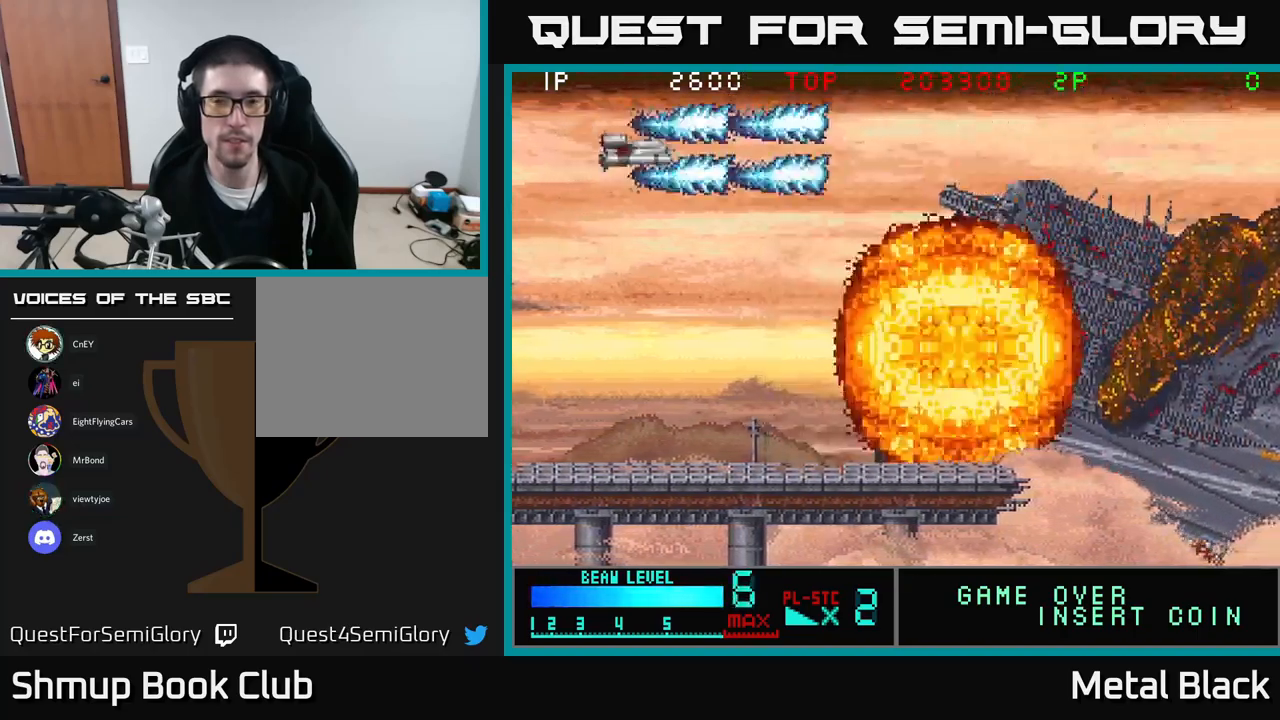
{"buttons": ["A", "DPAD_RIGHT"], "events": [[83, "DPAD_DOWN", "down"], [150, "A", "up"], [200, "A", "down"], [200, "DPAD_DOWN", "up"], [350, "A", "up"], [417, "A", "down"]]}
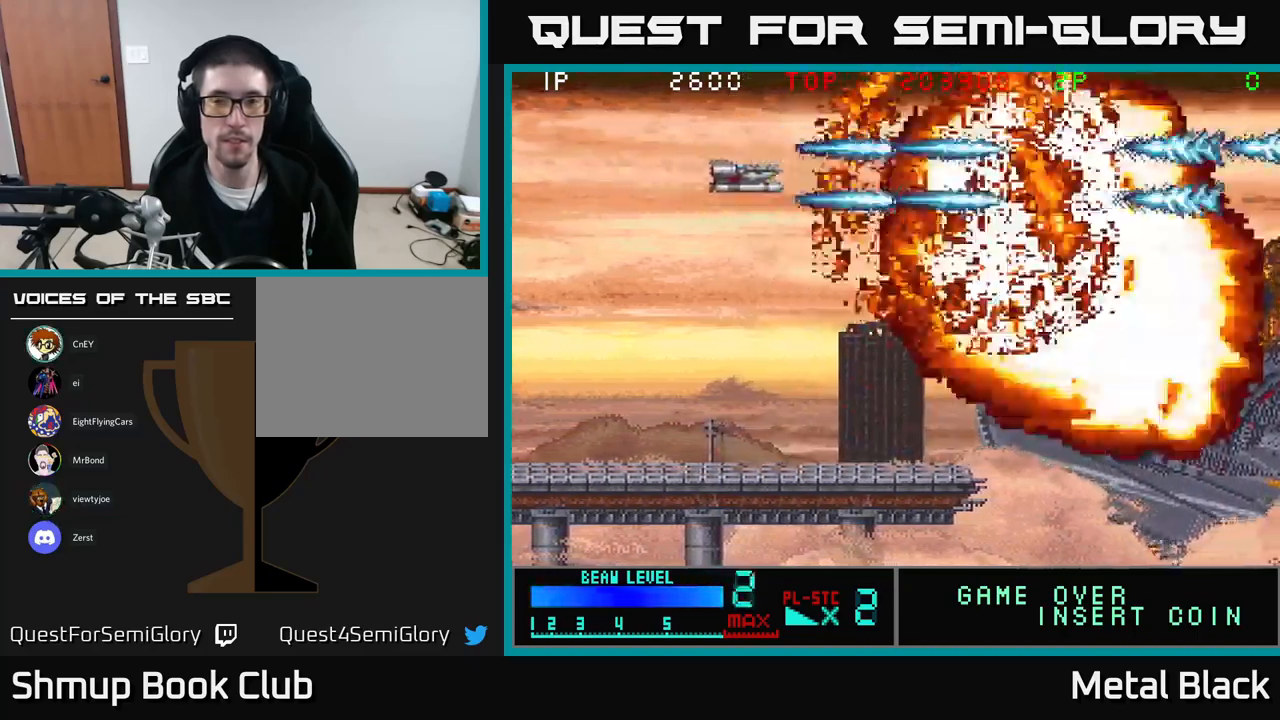
{"buttons": ["A"], "events": [[33, "DPAD_RIGHT", "up"], [33, "DPAD_UP", "down"], [83, "A", "up"], [117, "DPAD_UP", "up"], [133, "DPAD_RIGHT", "down"], [150, "A", "down"], [217, "DPAD_DOWN", "down"], [317, "A", "up"], [350, "DPAD_RIGHT", "up"], [383, "DPAD_DOWN", "up"], [400, "A", "down"]]}
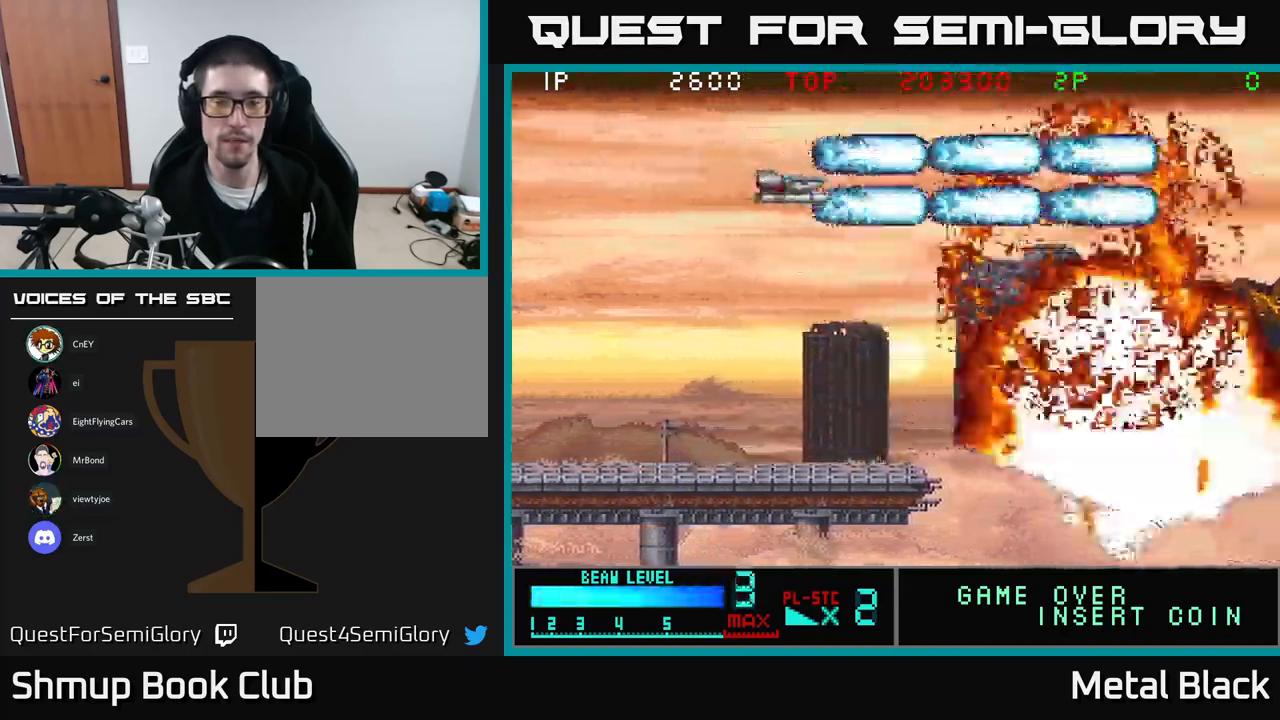
{"buttons": [], "events": [[50, "A", "up"]]}
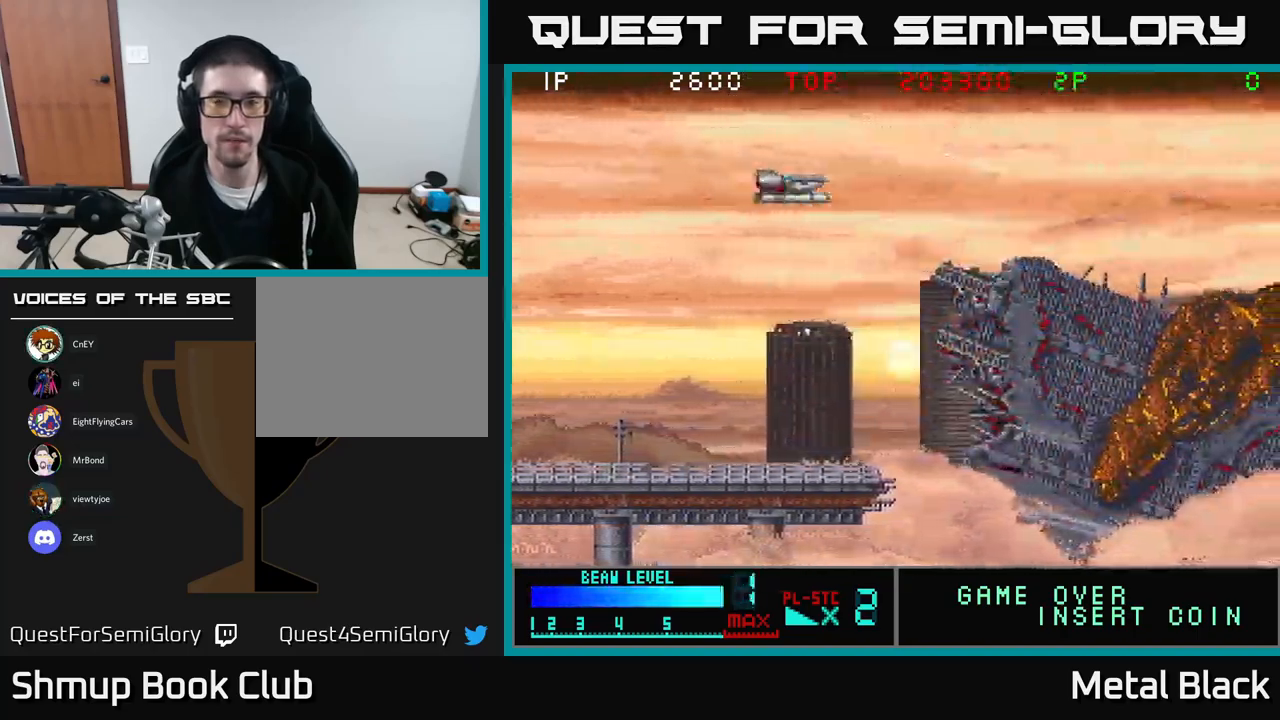
{"buttons": ["A"], "events": [[333, "A", "down"]]}
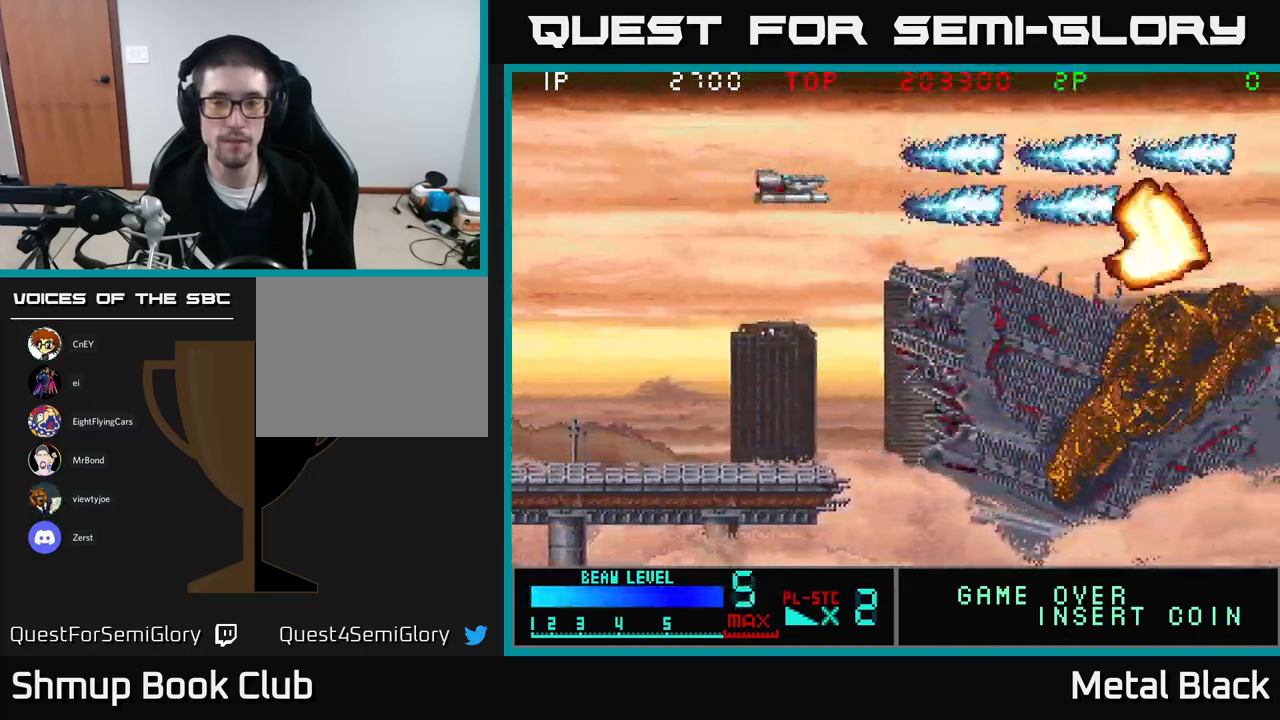
{"buttons": [], "events": [[17, "A", "up"], [100, "A", "down"], [183, "DPAD_DOWN", "down"], [217, "A", "up"], [250, "DPAD_DOWN", "up"], [300, "A", "down"], [467, "A", "up"]]}
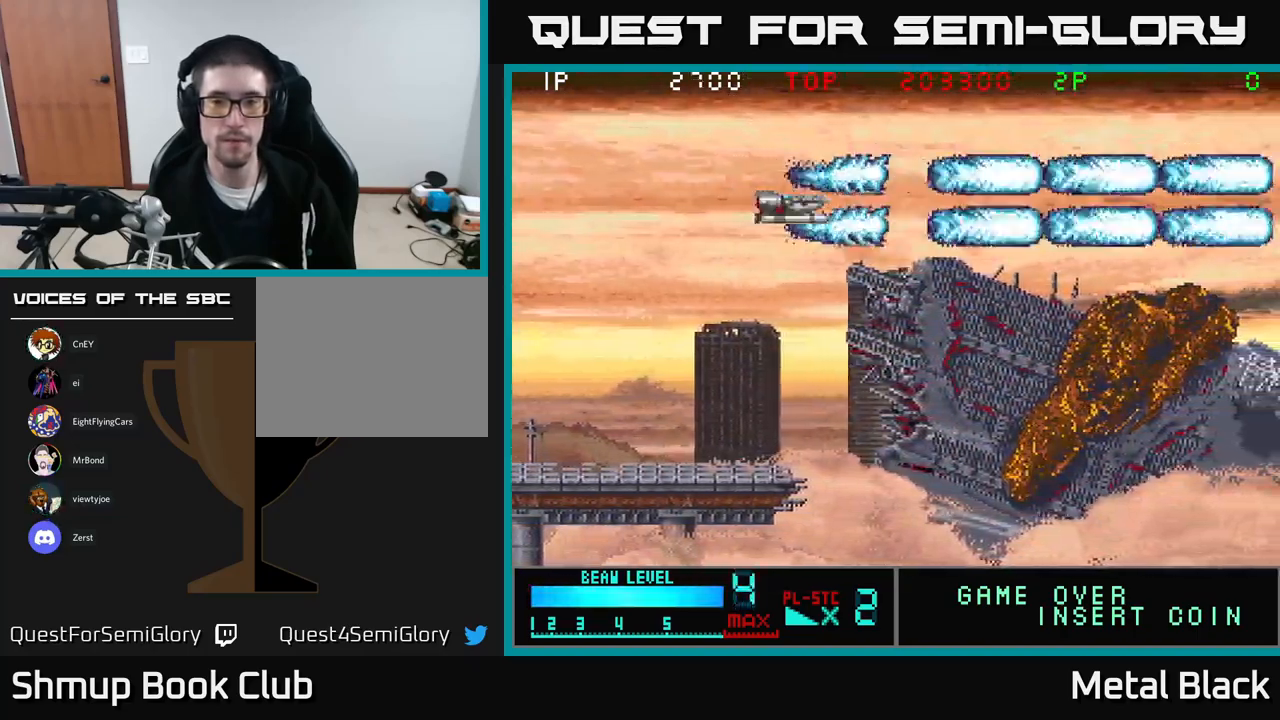
{"buttons": ["A"], "events": [[33, "A", "down"], [183, "A", "up"], [233, "A", "down"], [417, "A", "up"], [483, "A", "down"]]}
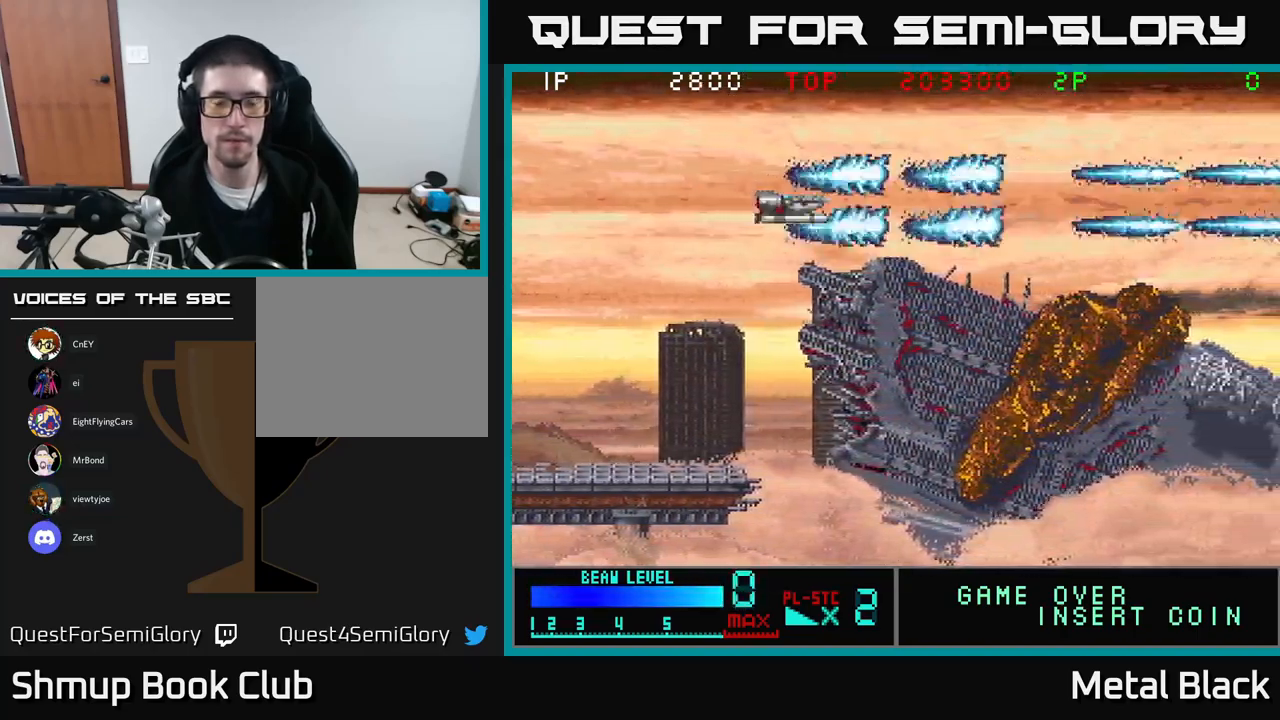
{"buttons": ["A"], "events": [[117, "A", "up"], [200, "A", "down"], [367, "A", "up"], [400, "A", "down"]]}
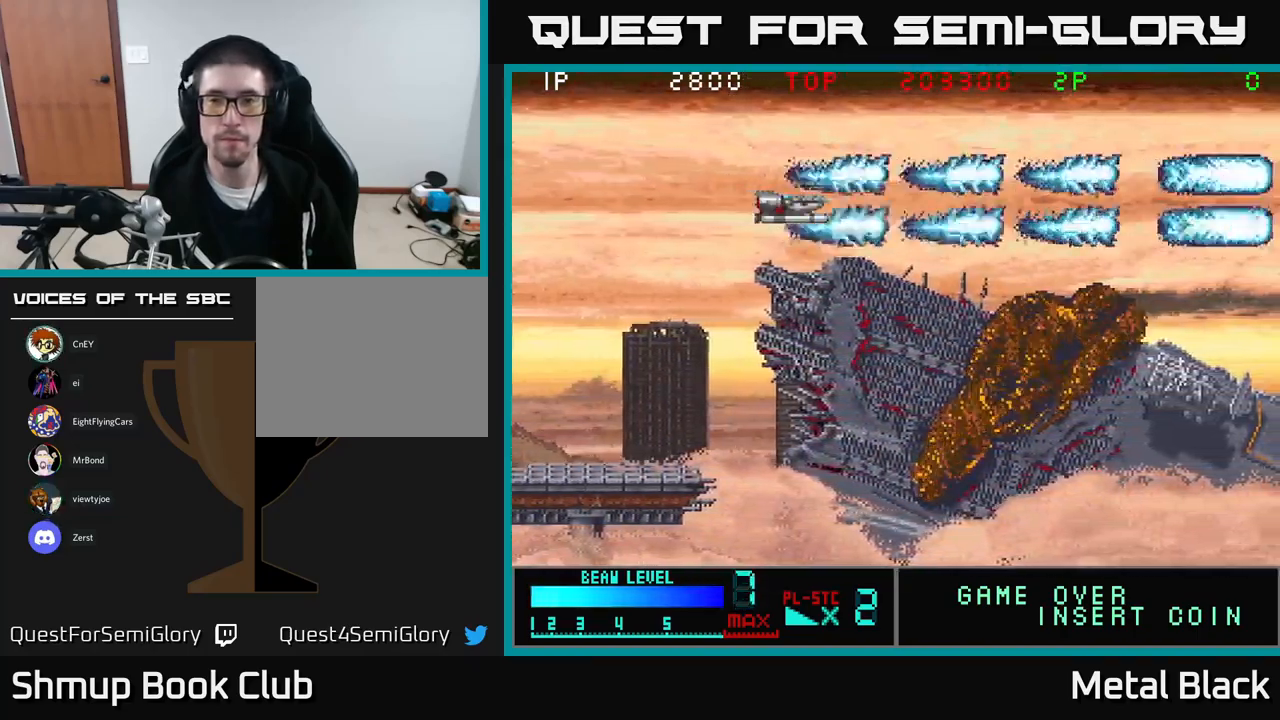
{"buttons": [], "events": [[67, "A", "up"], [117, "A", "down"], [283, "A", "up"], [350, "A", "down"], [483, "A", "up"]]}
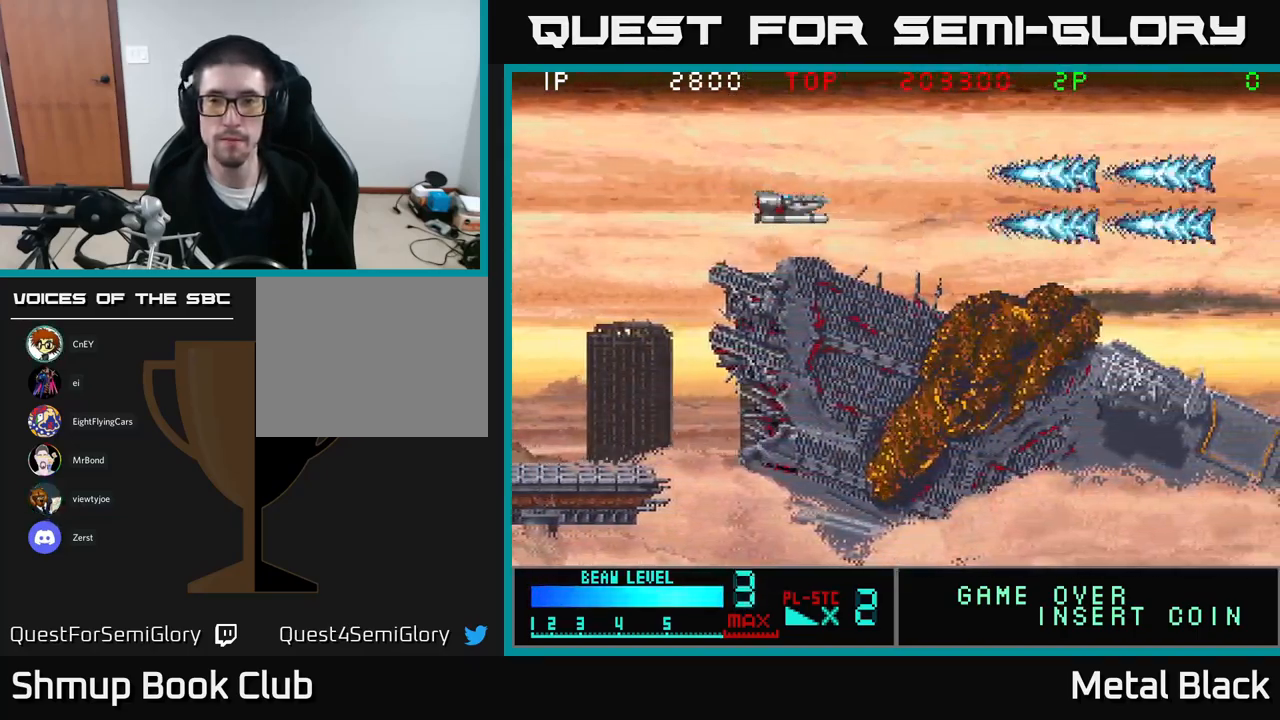
{"buttons": [], "events": [[84, "A", "down"], [200, "A", "up"], [284, "A", "down"], [467, "A", "up"]]}
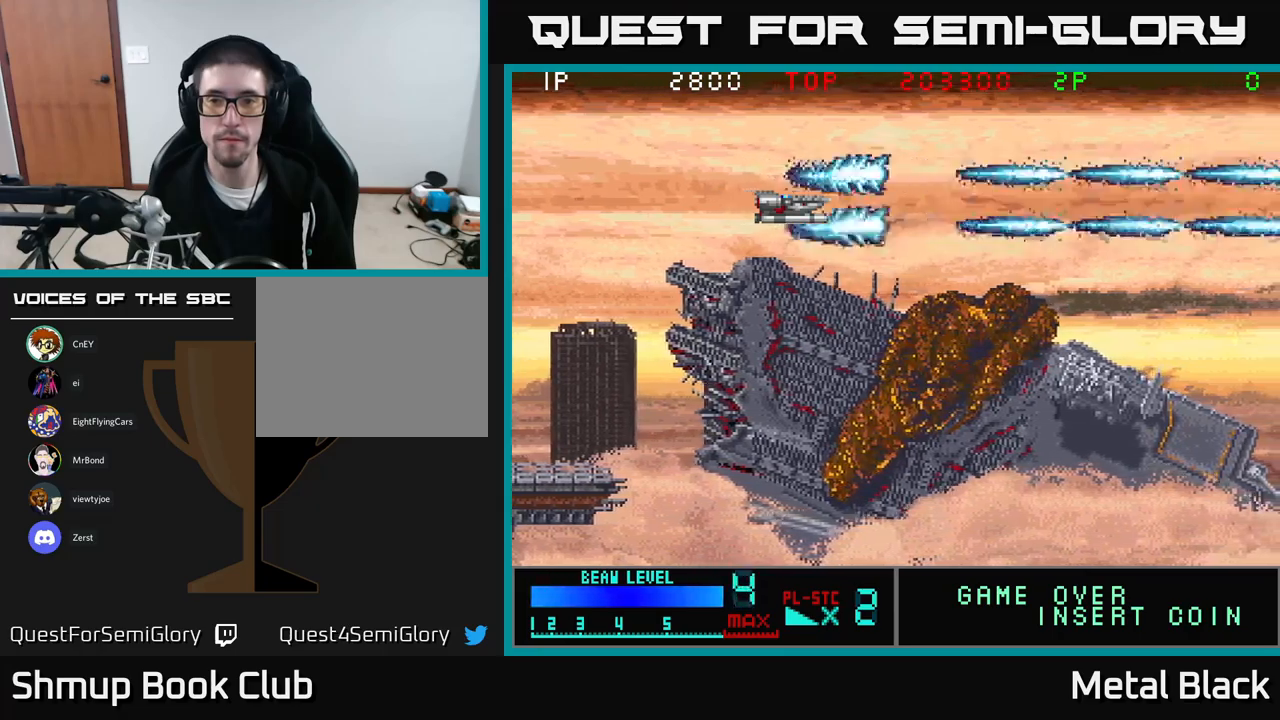
{"buttons": ["A"], "events": [[34, "A", "down"], [317, "A", "up"], [400, "A", "down"]]}
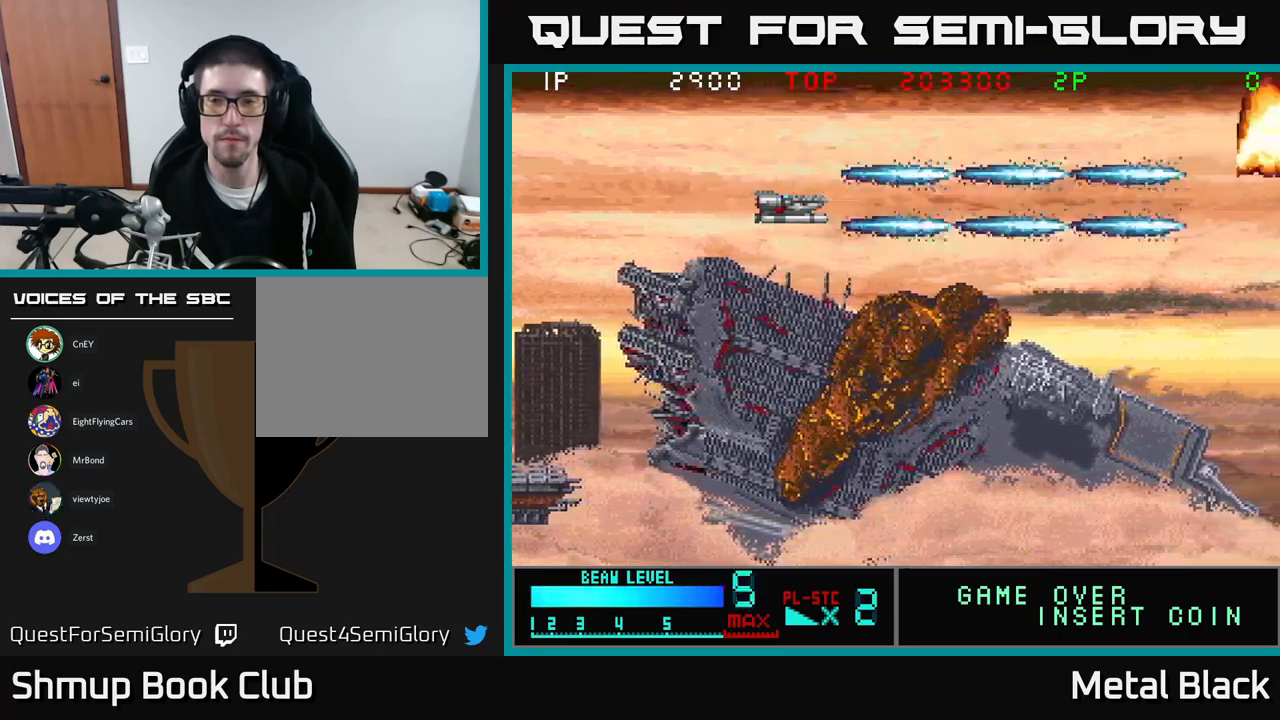
{"buttons": ["A", "DPAD_RIGHT"], "events": [[67, "A", "up"], [117, "A", "down"], [184, "DPAD_UP", "down"], [250, "DPAD_RIGHT", "down"], [334, "A", "up"], [367, "DPAD_UP", "up"], [384, "A", "down"]]}
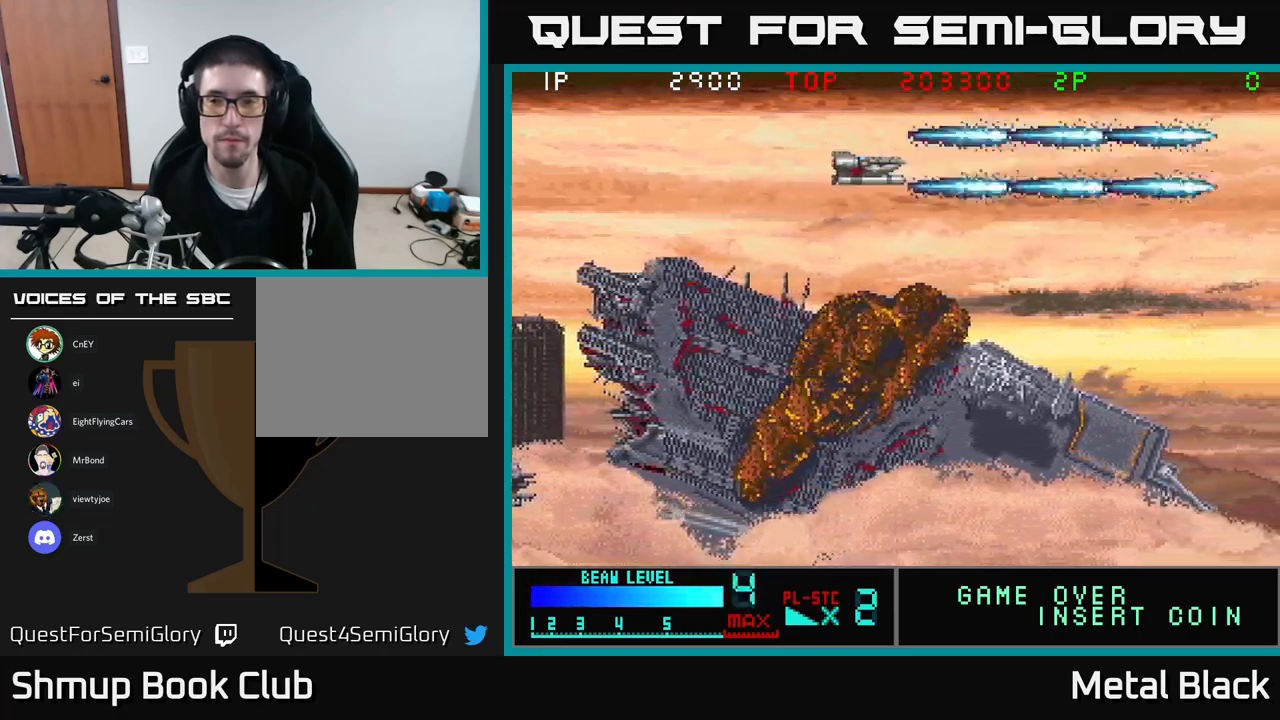
{"buttons": ["A"], "events": [[50, "A", "up"], [100, "A", "down"], [284, "A", "up"], [300, "DPAD_RIGHT", "up"], [334, "A", "down"]]}